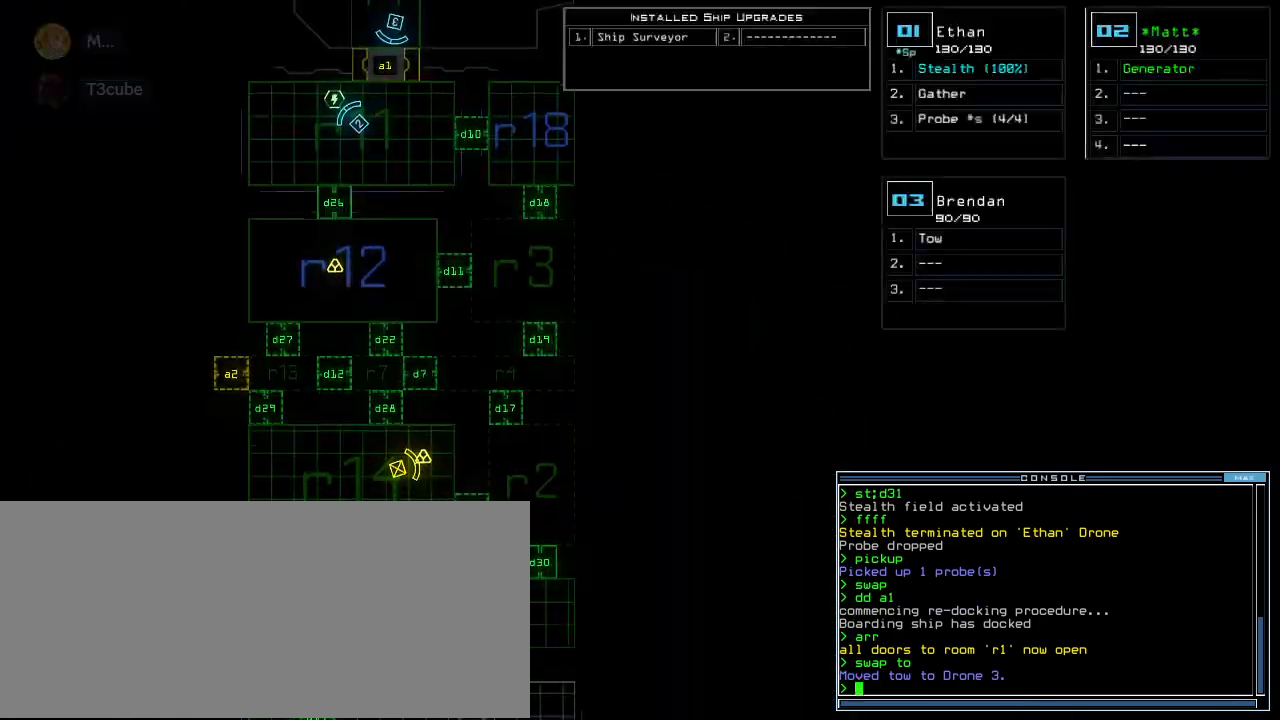
Gameplay with keyboard; each line is a JSON object with the keys held at the frame after it. "events" lists presses ("down") and releases ("up") of ".", "0", "1", "2", "3", "4", "5", "6", "7", "8", "9", "a", "b", "backspace", "c", "caps_lock", "comma", "ctrl_l", "ctrl_r", "d", "down", "e", "equals", "escape", "f", "f6", "g", "h", "i", "j", "k", "l", "left", "m", "minus", "n", "o", "p", "q", "quote", "r", "return", "right", "s", "semicolon", "shift_l", "shift_r", "space", "t", "tab", "tilde", "u", "up", "v", "w", "x", "y" and "z" between this image and that frame as [ms after this image, input, new state], when the widget could be followed in between. No other keys are recorded. Mouse input is not recorded.
{"keys": ["down"], "events": []}
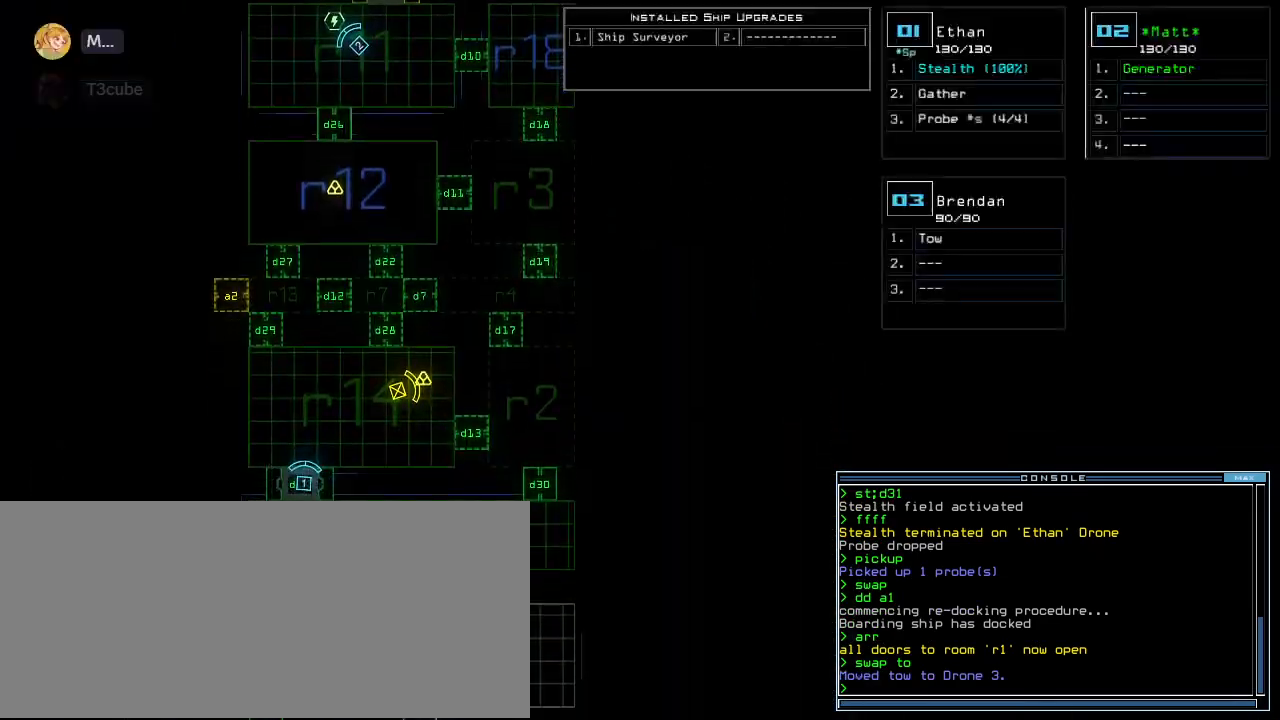
{"keys": [], "events": [[440, "down", "up"]]}
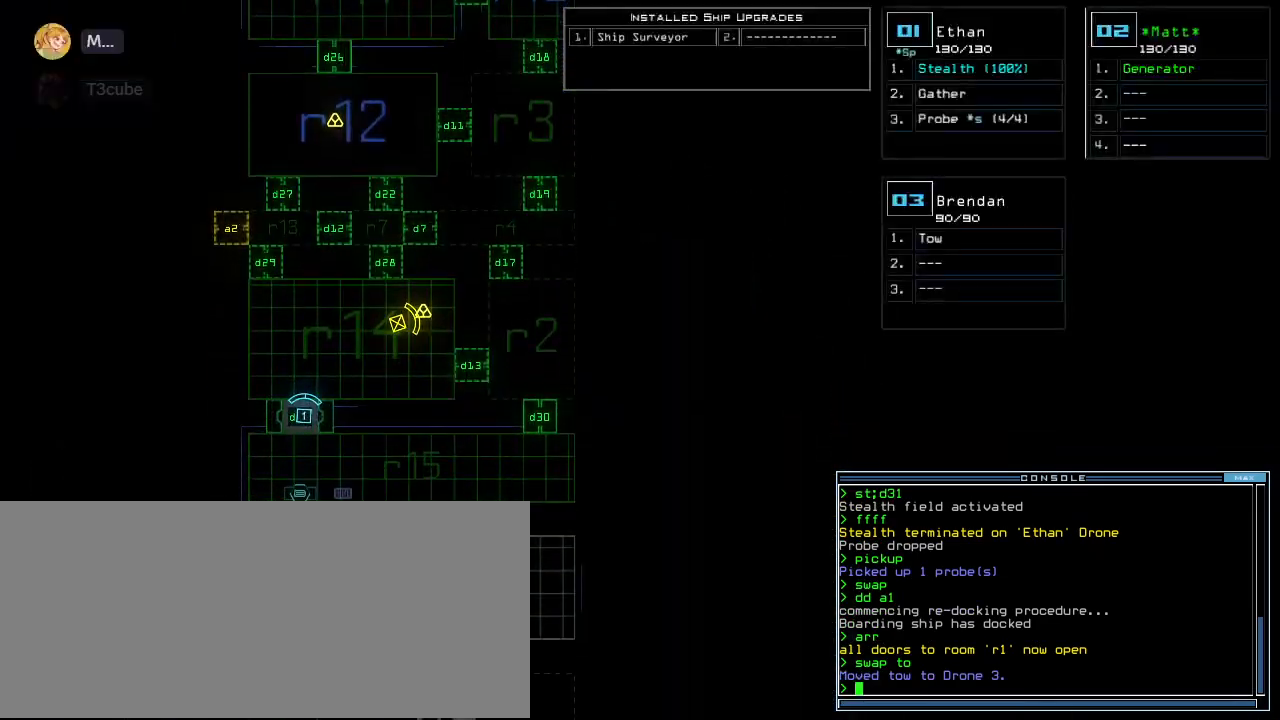
{"keys": ["left"], "events": [[40, "d", "down"], [80, "d", "up"], [180, "d", "down"], [240, "d", "up"], [320, "space", "down"], [400, "a", "down"], [440, "left", "down"], [440, "space", "up"], [500, "a", "up"]]}
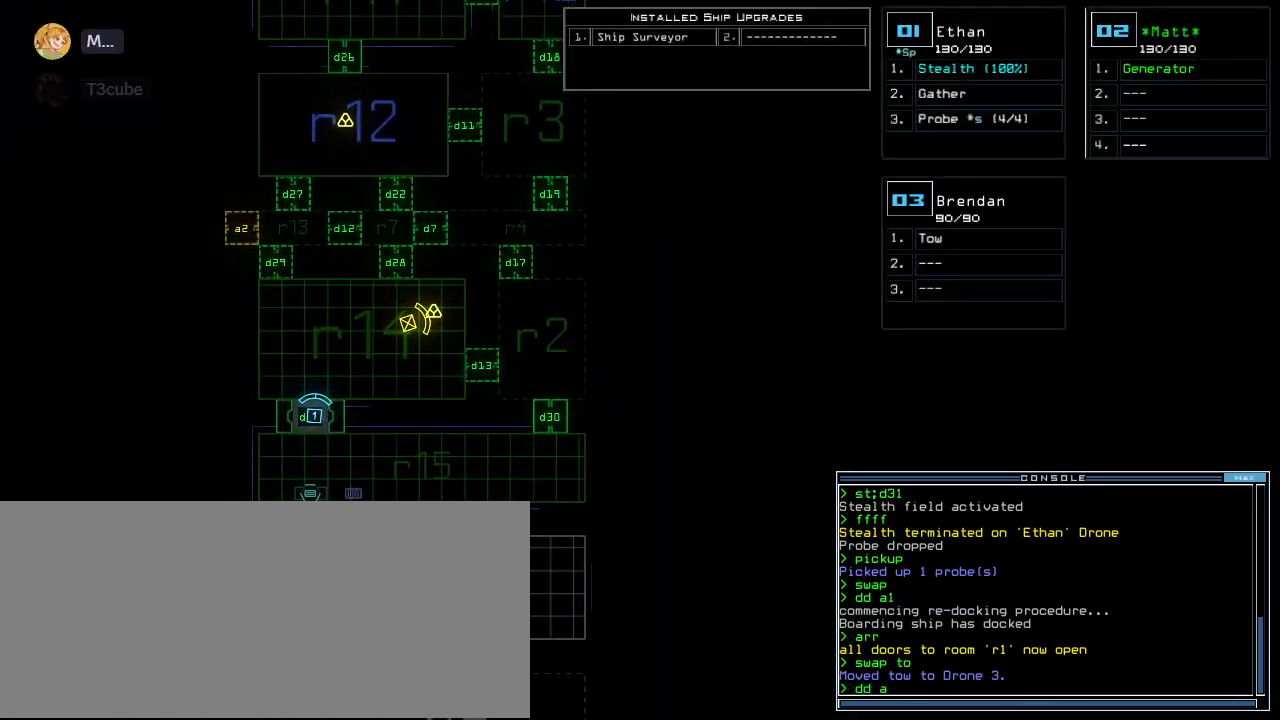
{"keys": [], "events": [[80, "left", "up"]]}
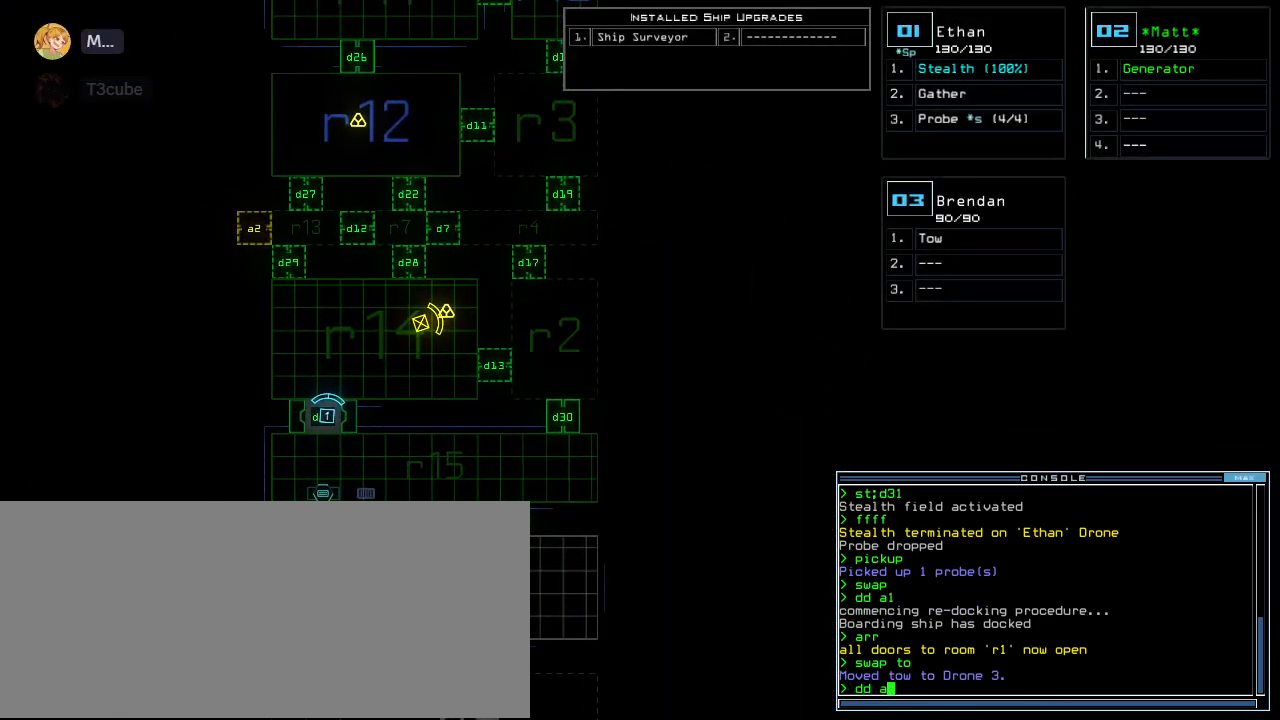
{"keys": [], "events": []}
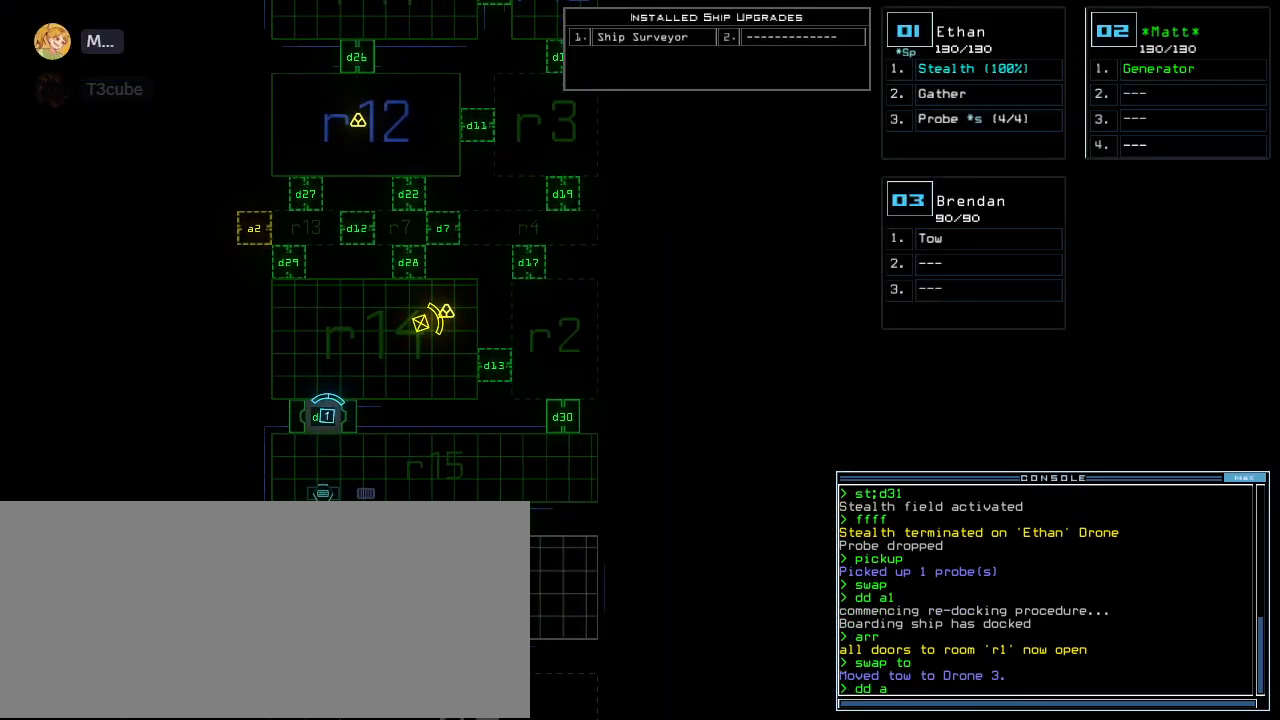
{"keys": ["up"], "events": [[180, "6", "down"], [200, "return", "down"], [260, "6", "up"], [300, "return", "up"], [420, "up", "down"]]}
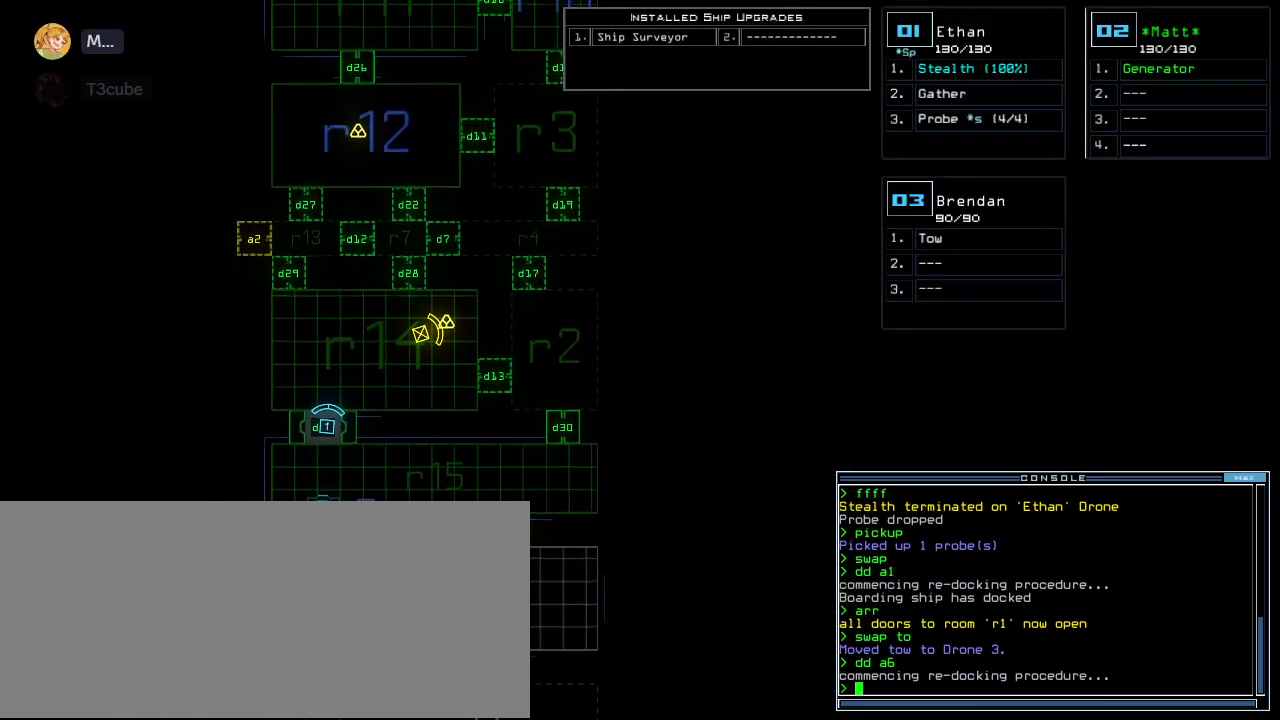
{"keys": ["up"], "events": []}